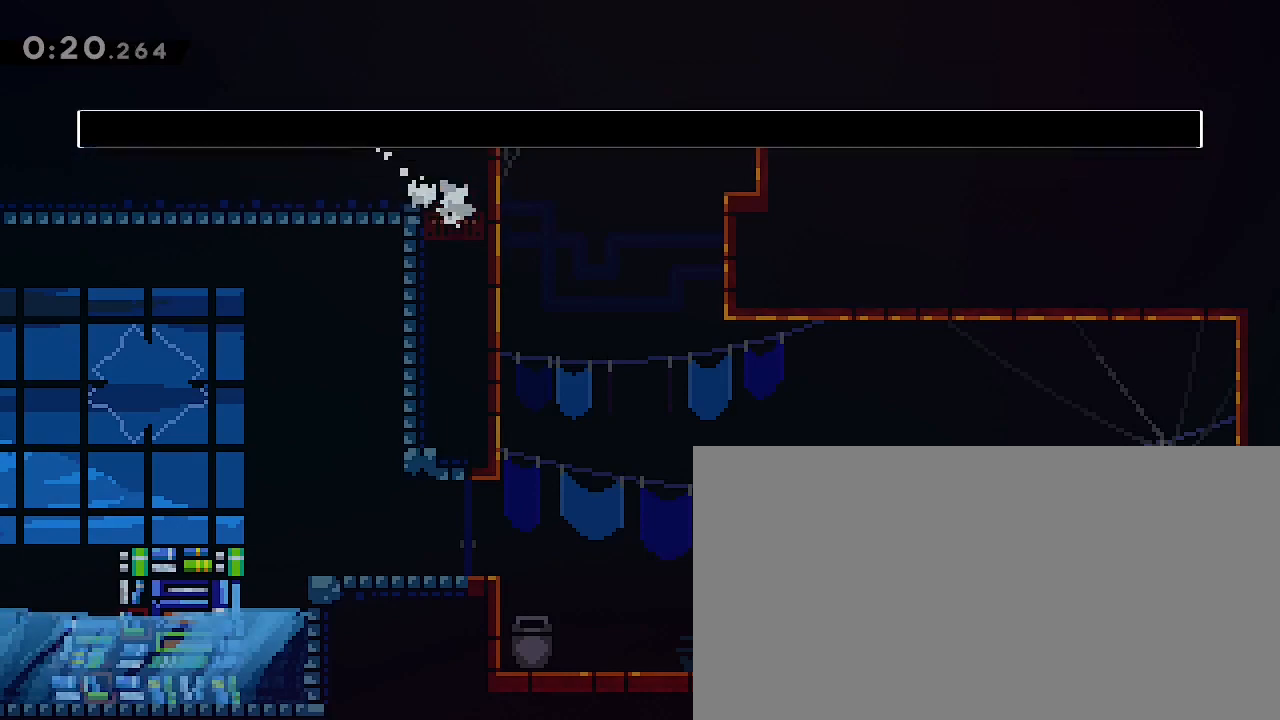
Gameplay with a controller (Xbox layout); each line is a JSON object with the inputs held at the frame after it (dt_ms = milliseconds from this image to that frame). "events" lists button and stick changes between this image and that frame as [ms after this image, input, new state], when the widget could be followed in between. Not read: L1 L2 R1 R2 SELECT START X Y.
{"dt_ms": 500, "buttons": ["A"], "left_stick": "center", "right_stick": "center", "events": [[100, "A", "down"], [300, "A", "up"], [500, "A", "down"]]}
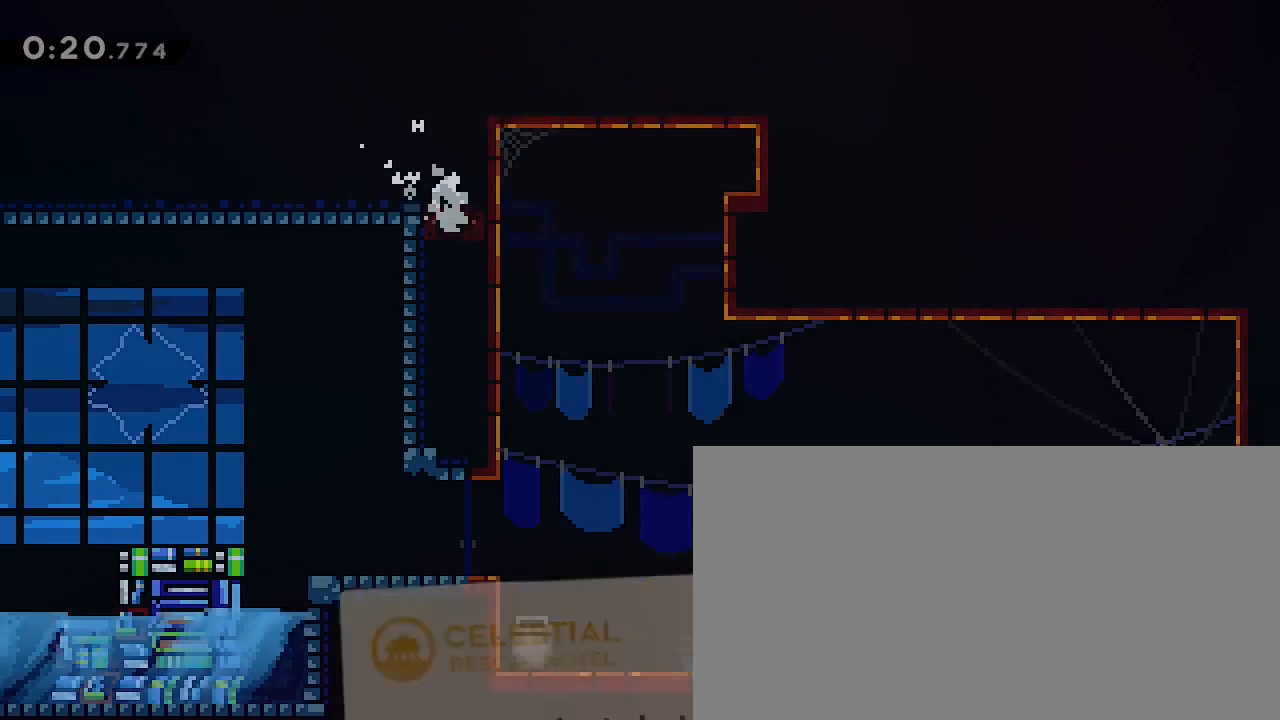
{"dt_ms": 500, "buttons": [], "left_stick": "center", "right_stick": "center", "events": [[167, "A", "up"]]}
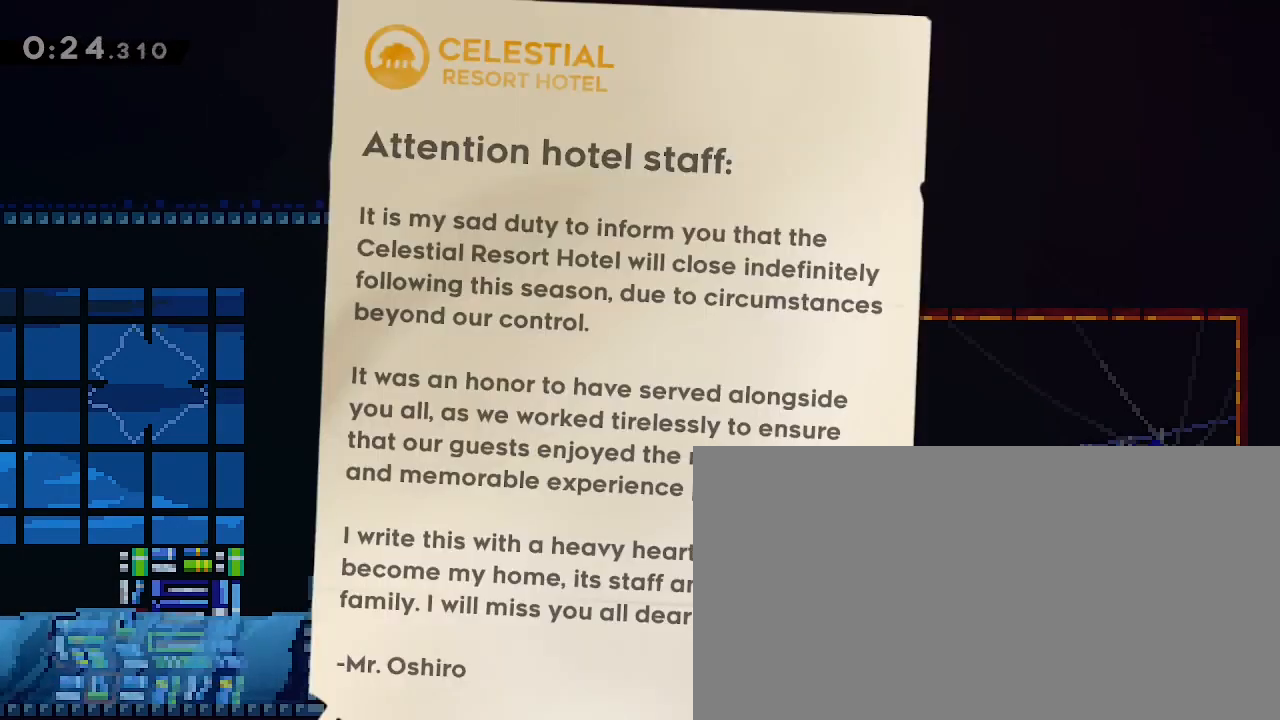
{"dt_ms": 500, "buttons": [], "left_stick": "center", "right_stick": "center", "events": []}
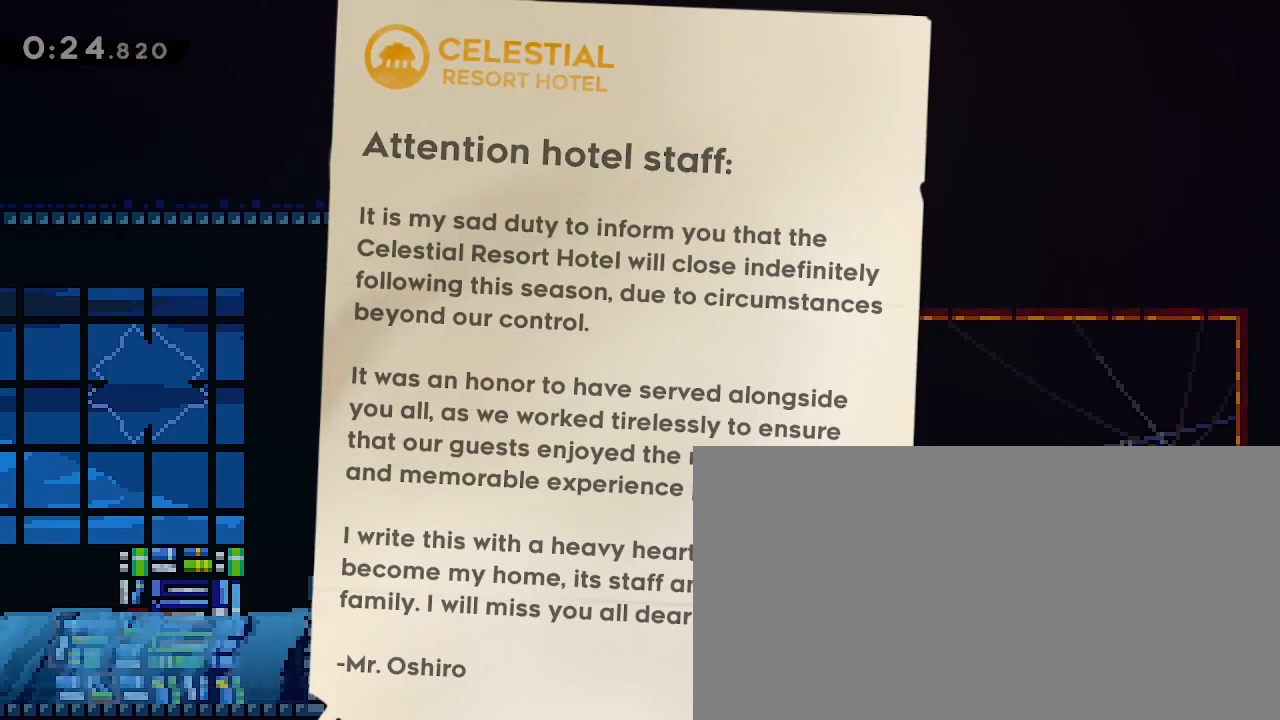
{"dt_ms": 500, "buttons": [], "left_stick": "center", "right_stick": "center", "events": []}
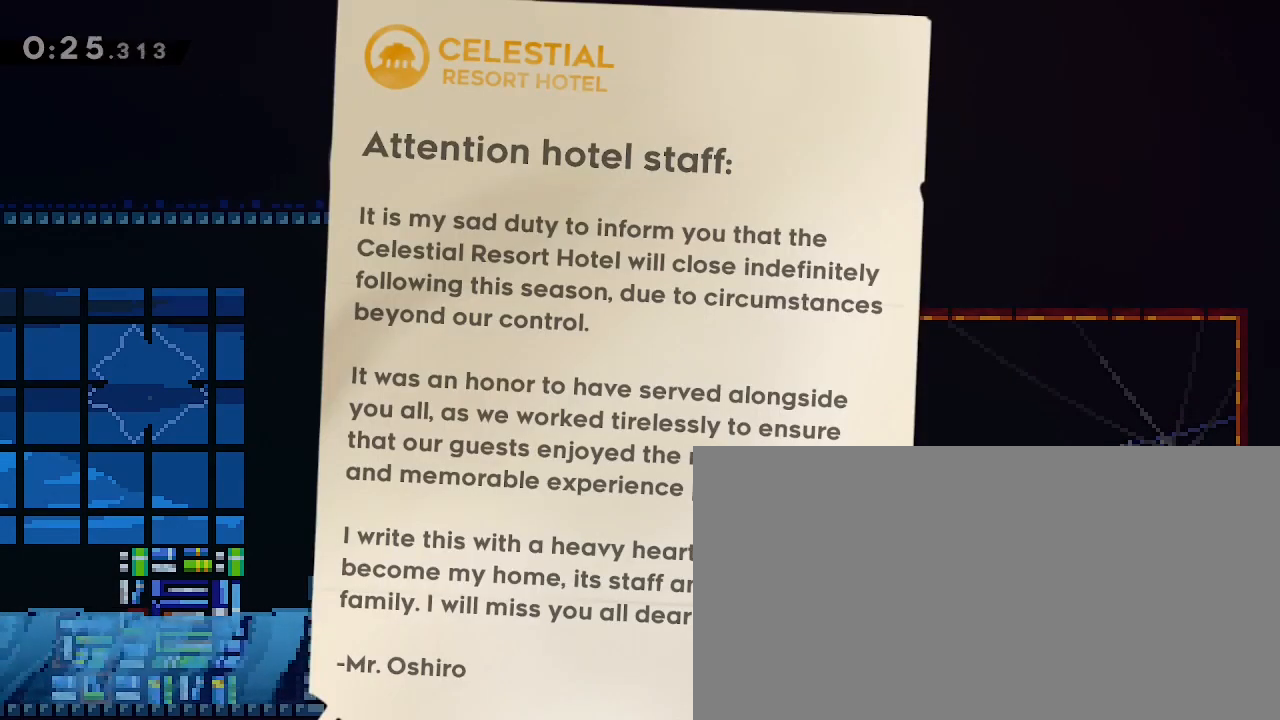
{"dt_ms": 500, "buttons": [], "left_stick": "center", "right_stick": "center", "events": []}
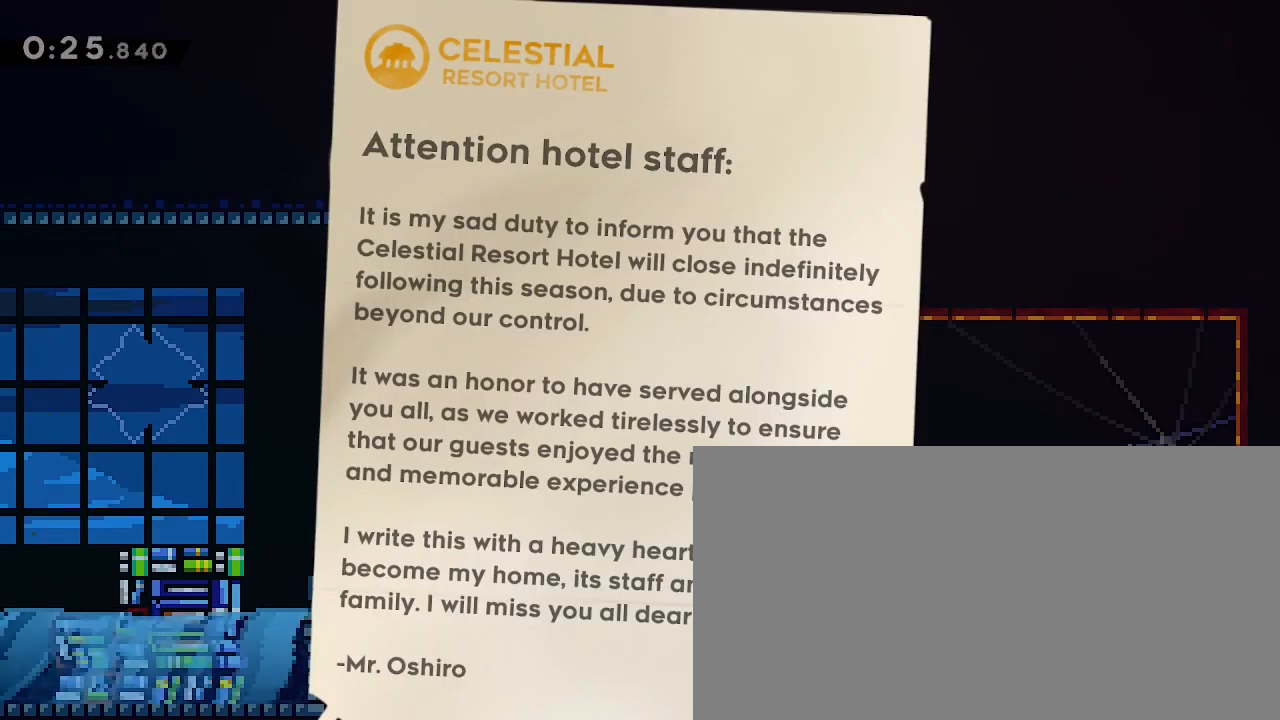
{"dt_ms": 500, "buttons": [], "left_stick": "center", "right_stick": "center", "events": []}
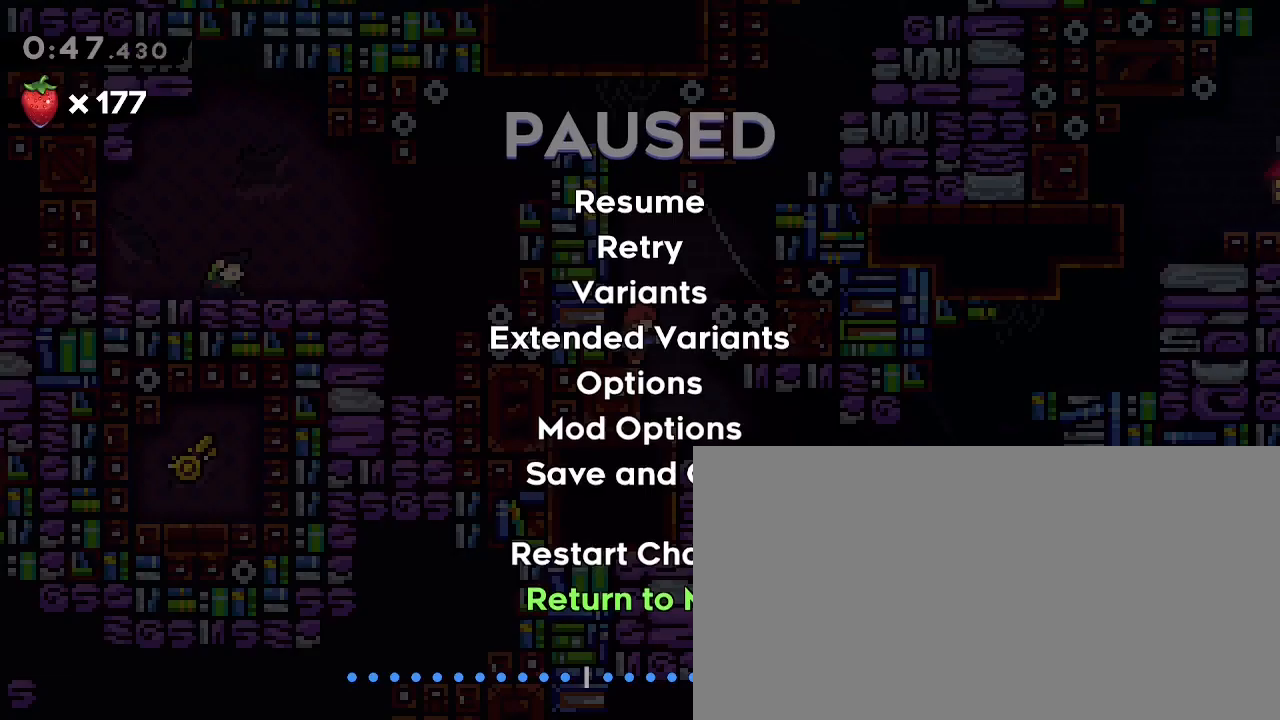
{"dt_ms": 500, "buttons": ["A"], "left_stick": "center", "right_stick": "center", "events": [[133, "A", "down"], [200, "A", "up"], [467, "A", "down"]]}
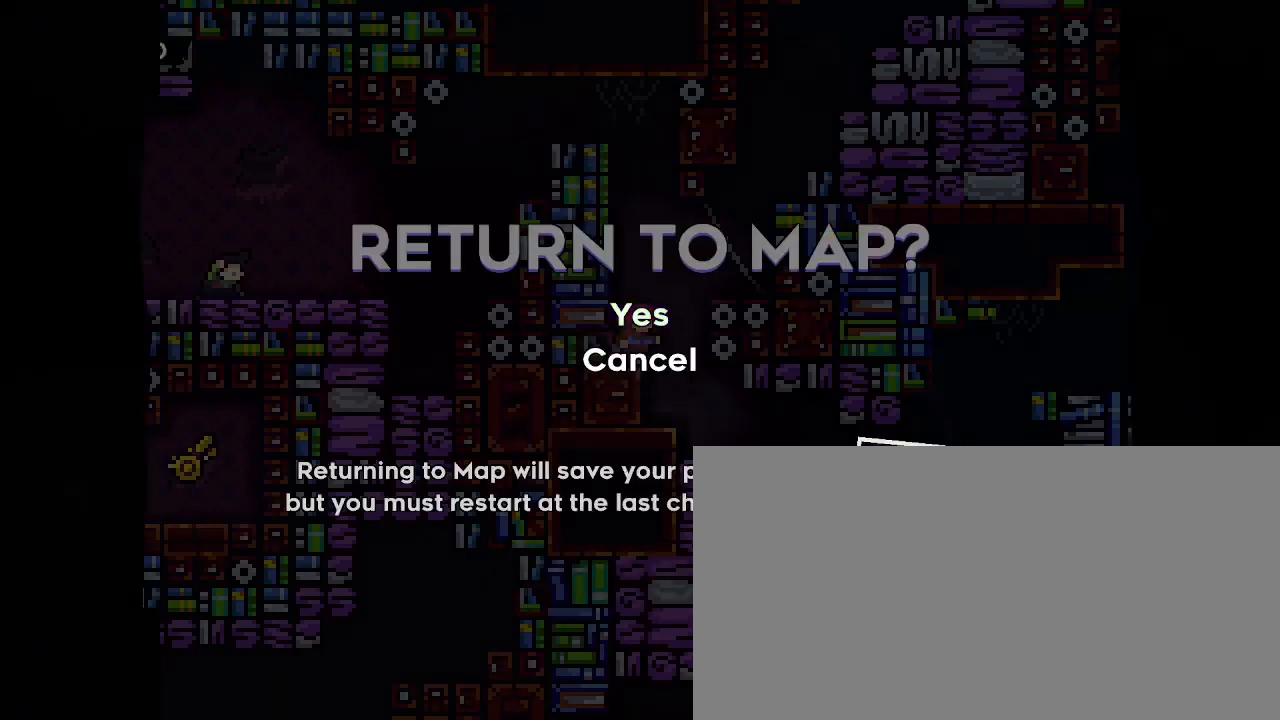
{"dt_ms": 500, "buttons": [], "left_stick": "center", "right_stick": "center", "events": [[67, "A", "up"]]}
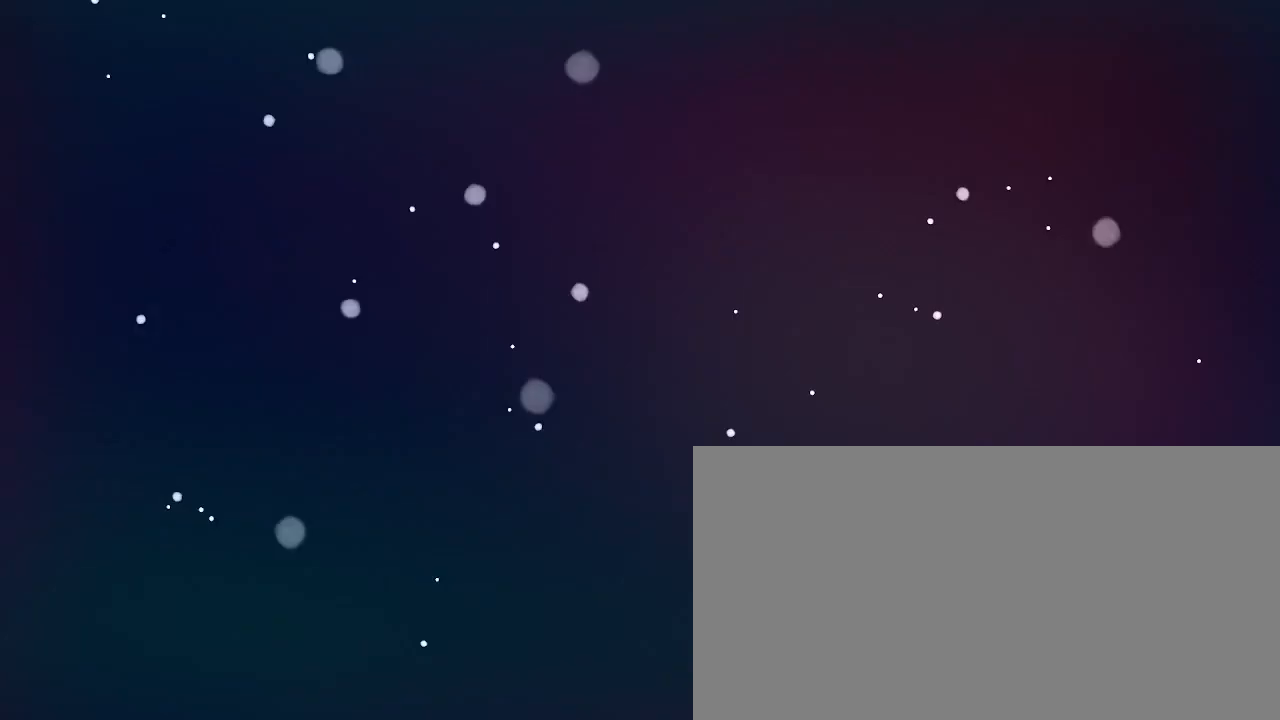
{"dt_ms": 500, "buttons": [], "left_stick": "center", "right_stick": "center", "events": []}
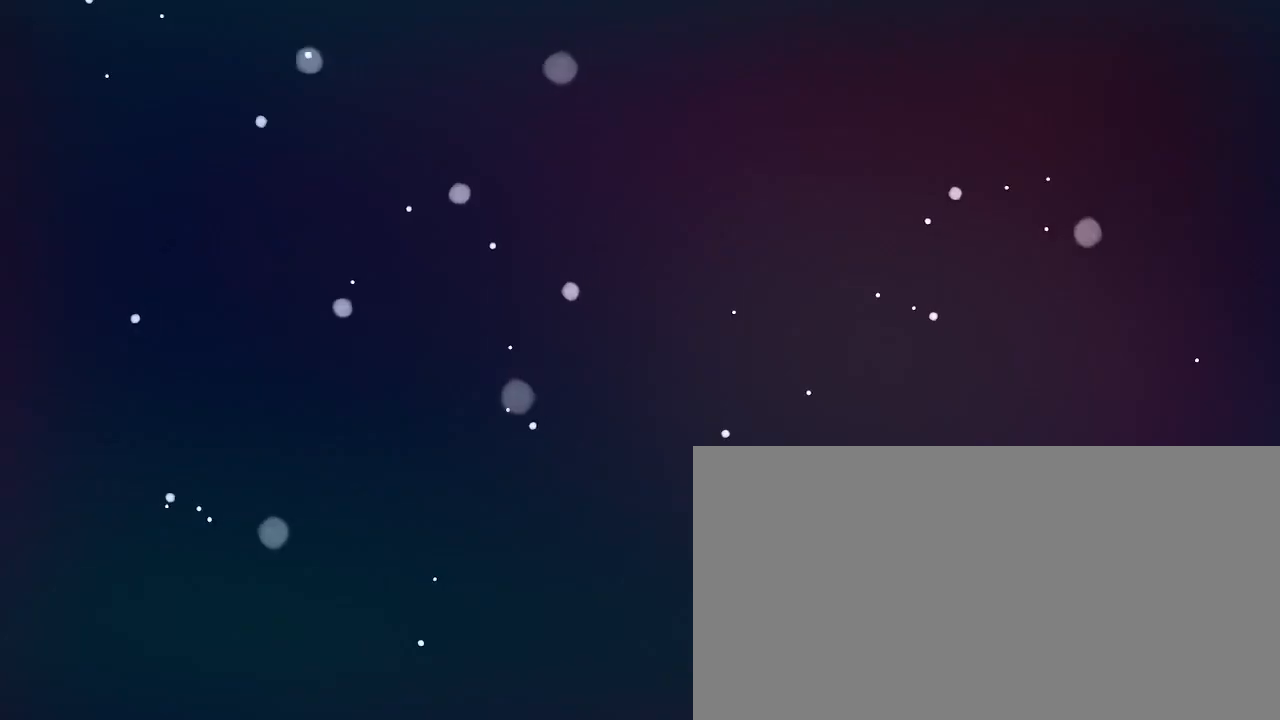
{"dt_ms": 500, "buttons": [], "left_stick": "center", "right_stick": "center", "events": []}
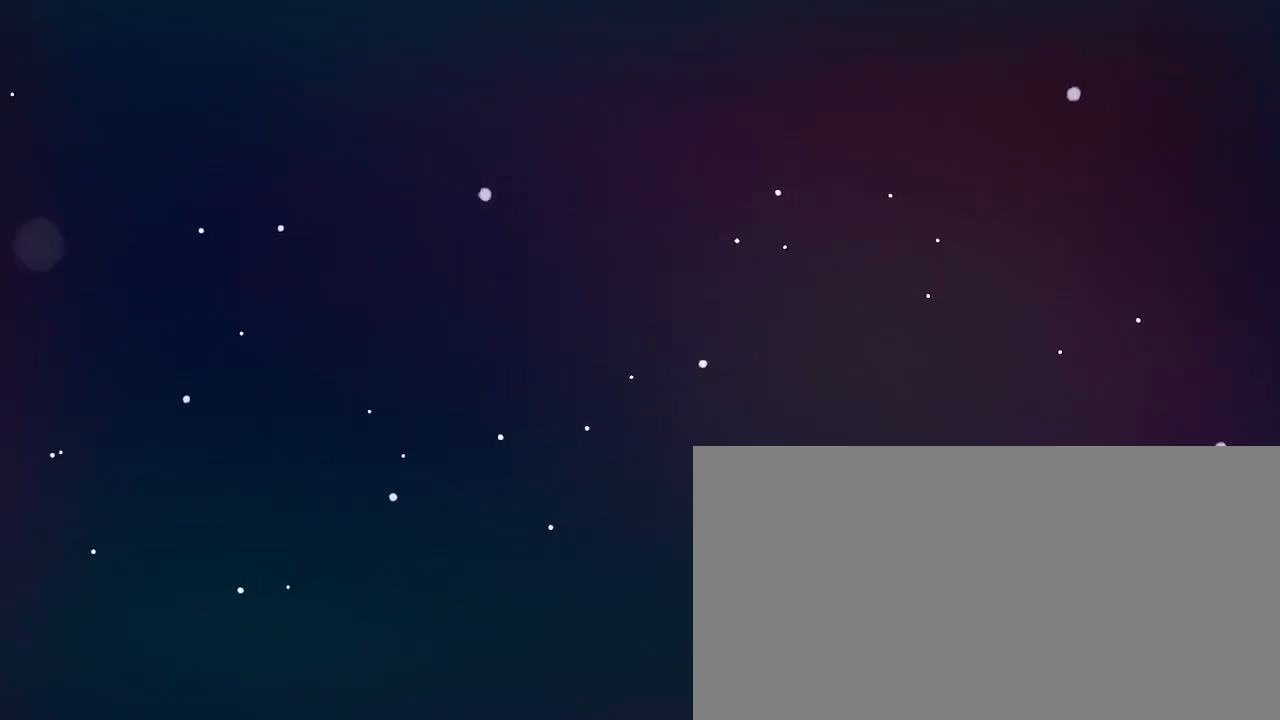
{"dt_ms": 500, "buttons": [], "left_stick": "center", "right_stick": "center", "events": []}
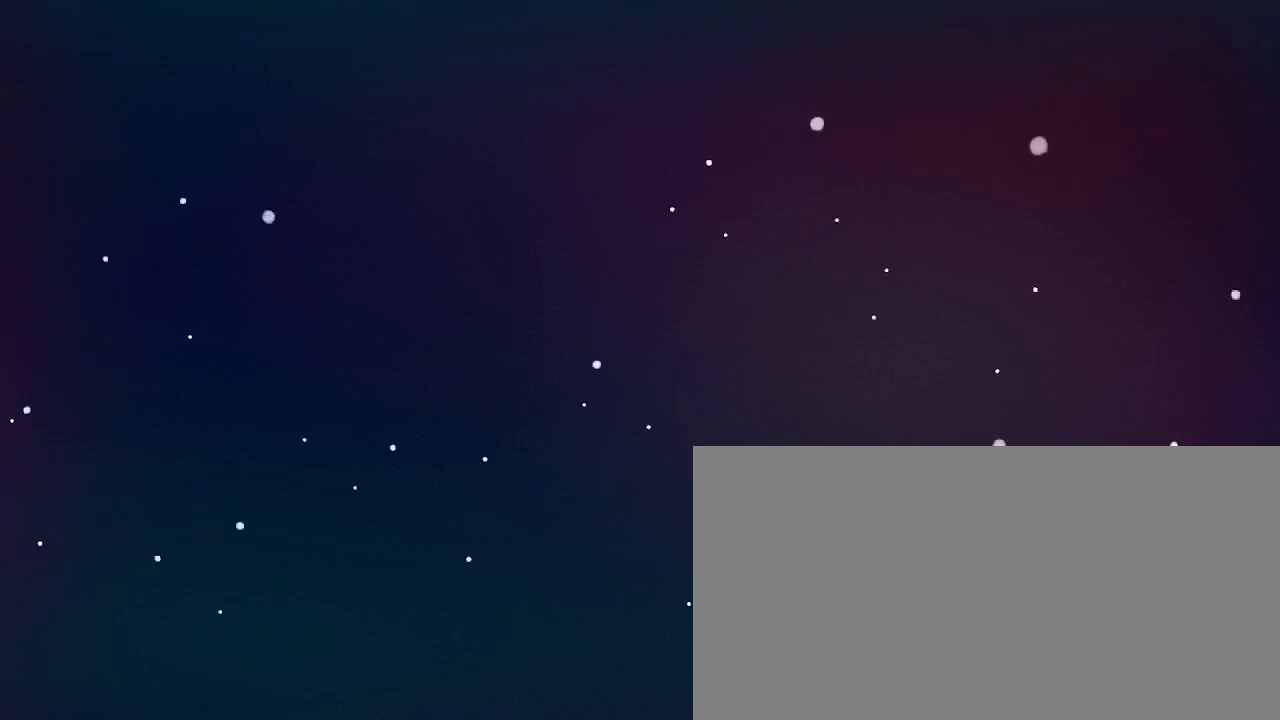
{"dt_ms": 500, "buttons": [], "left_stick": "center", "right_stick": "center", "events": []}
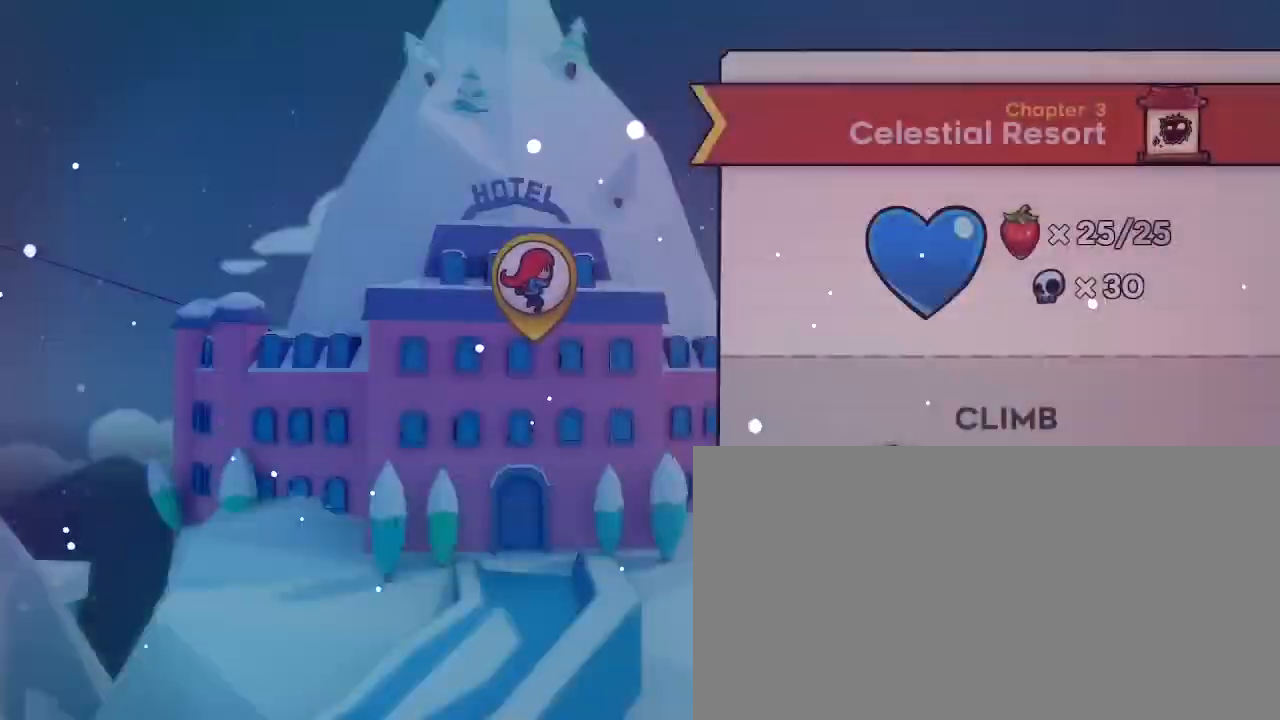
{"dt_ms": 500, "buttons": [], "left_stick": "center", "right_stick": "center", "events": []}
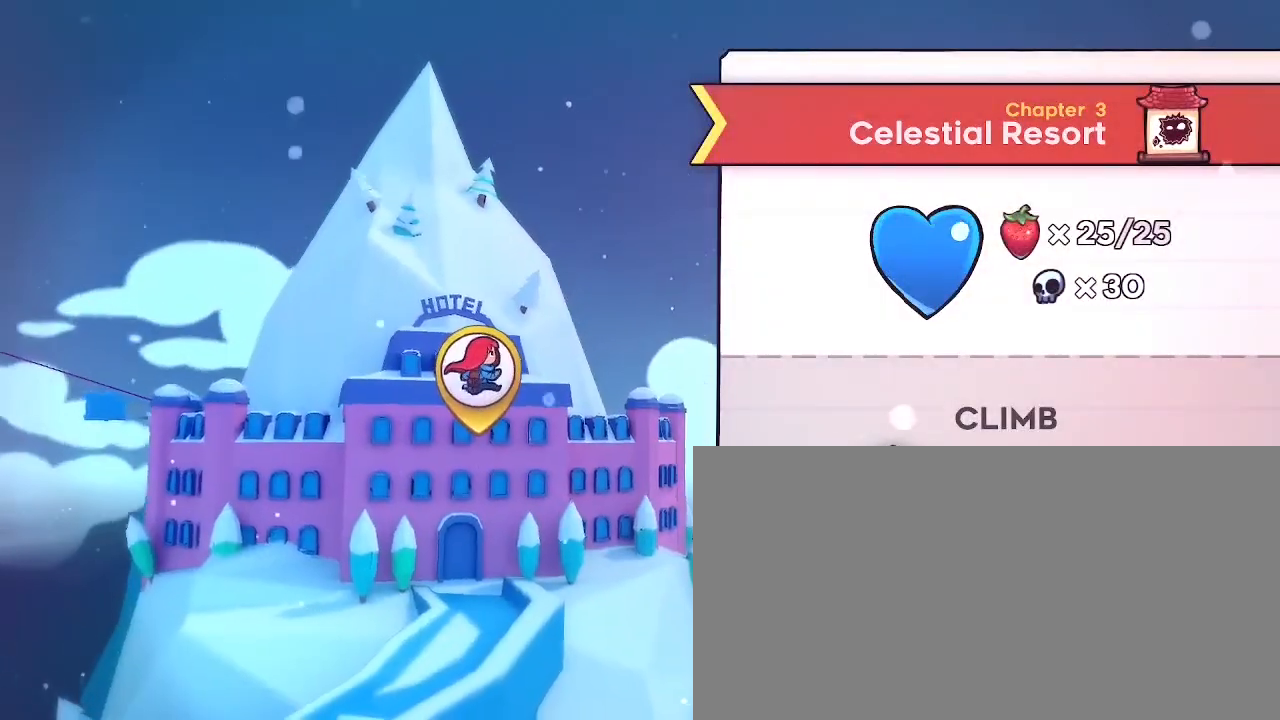
{"dt_ms": 500, "buttons": ["A"], "left_stick": "center", "right_stick": "center"}
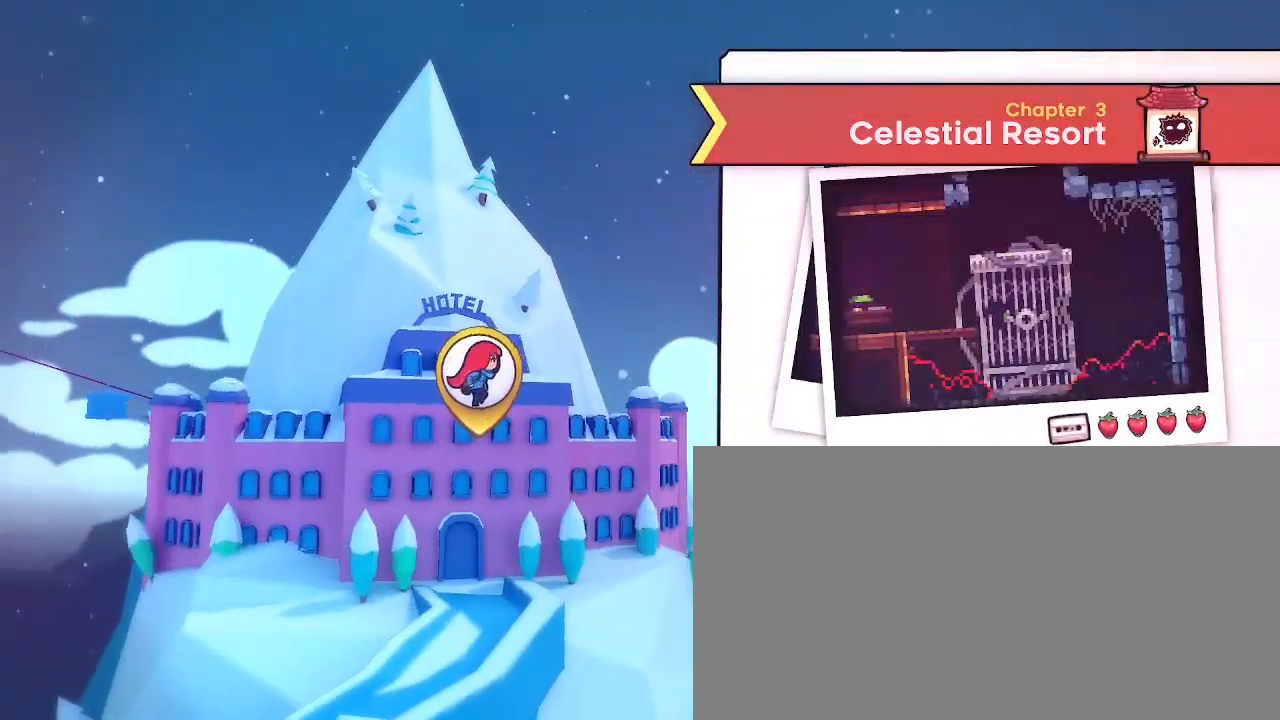
{"dt_ms": 500, "buttons": [], "left_stick": "center", "right_stick": "center"}
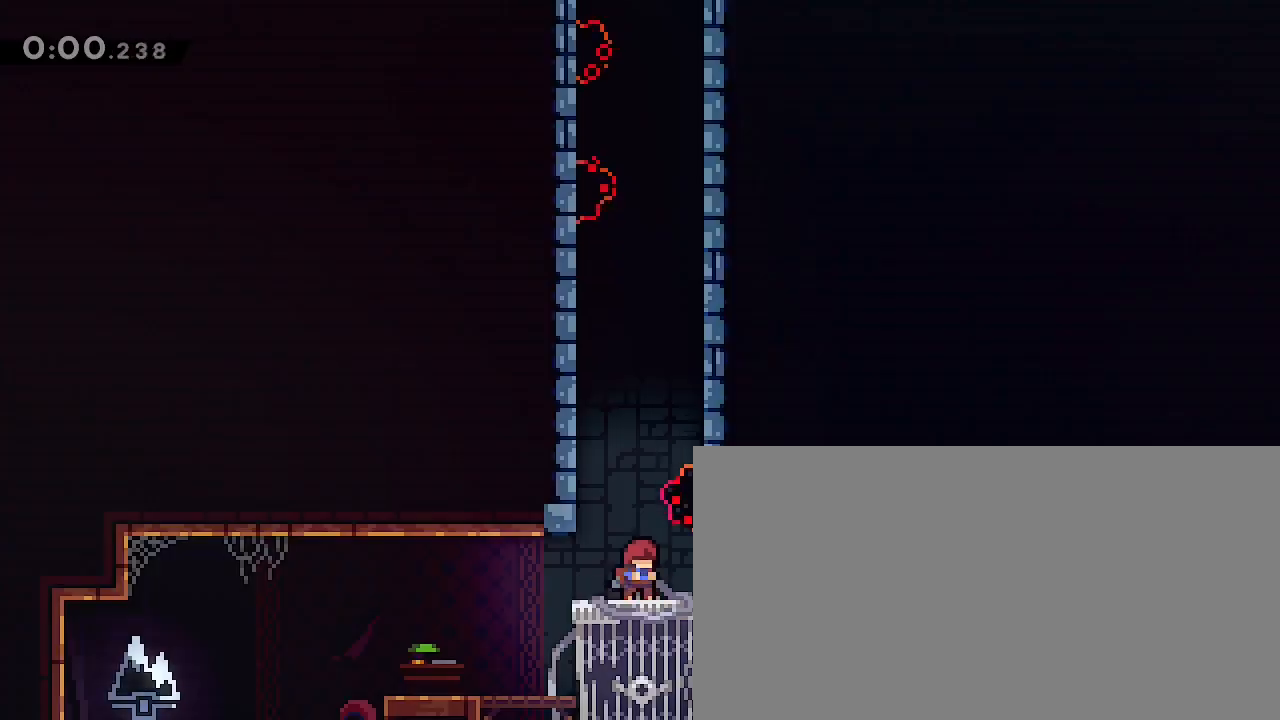
{"dt_ms": 500, "buttons": [], "left_stick": "left", "right_stick": "center", "events": [[433, "left_stick", "left"]]}
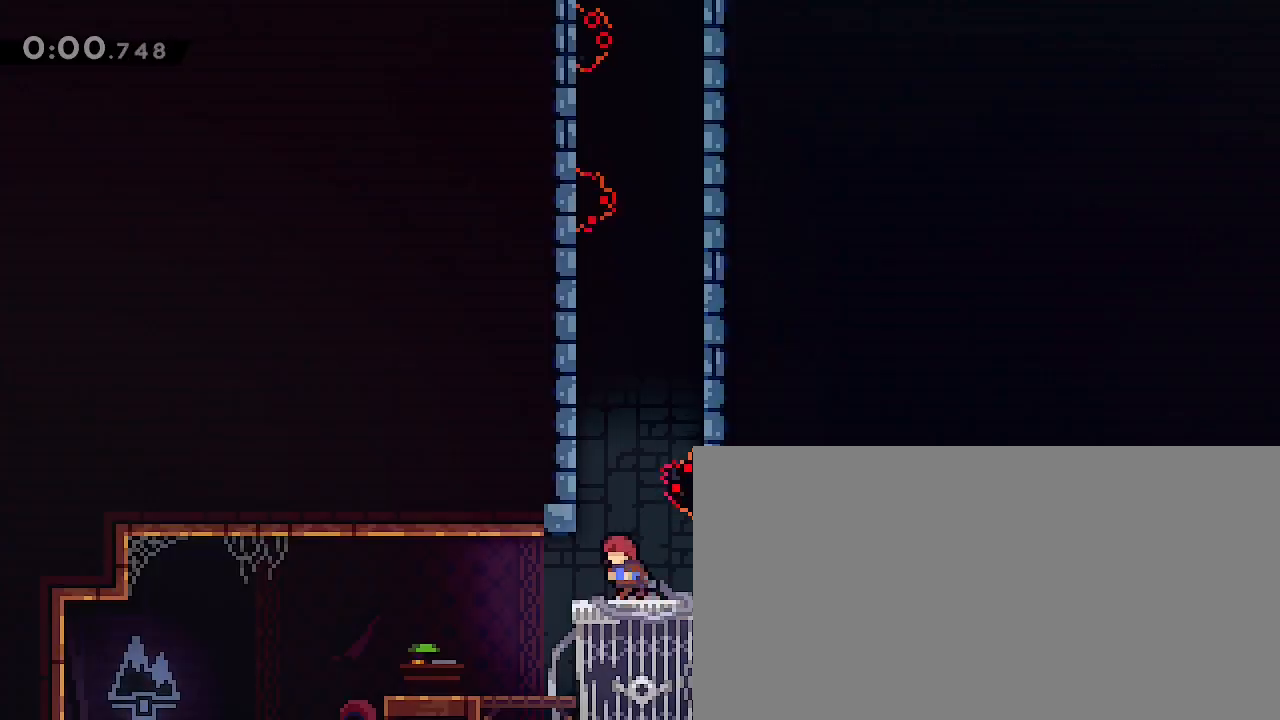
{"dt_ms": 500, "buttons": [], "left_stick": "right", "right_stick": "up", "events": [[33, "left_stick", "center"], [300, "right_stick", "up"], [400, "left_stick", "right"]]}
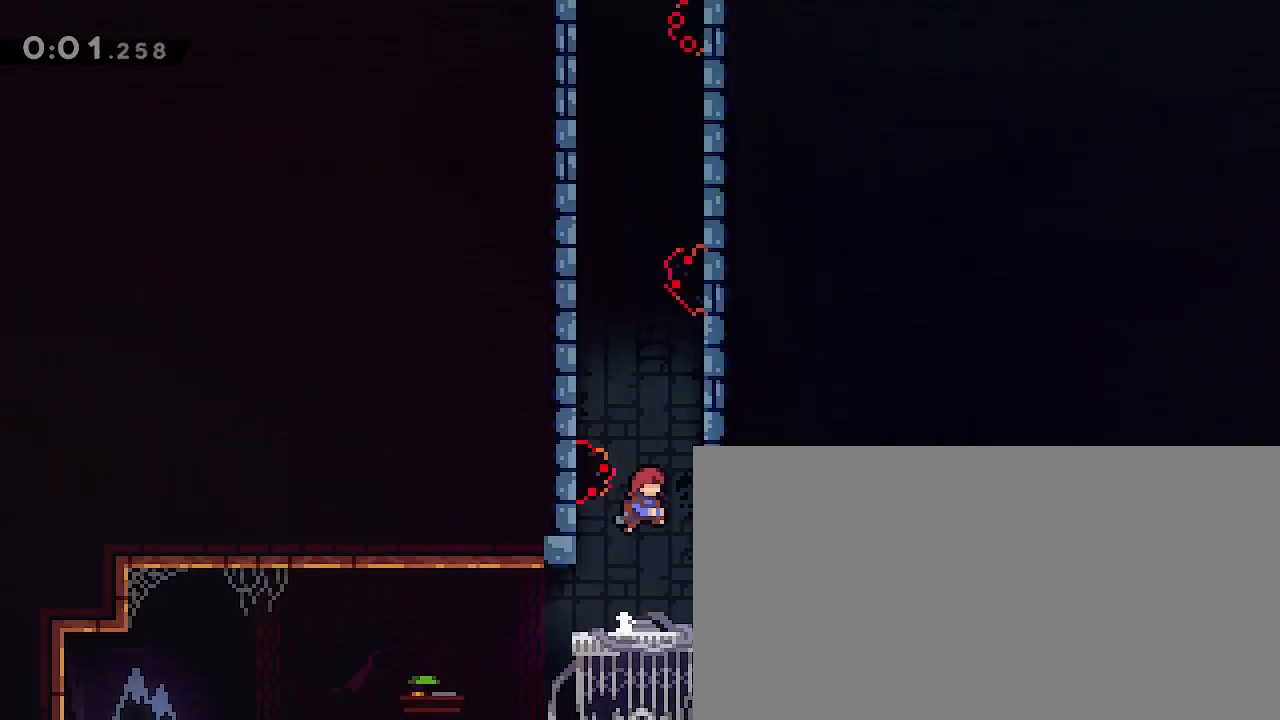
{"dt_ms": 500, "buttons": [], "left_stick": "center", "right_stick": "center"}
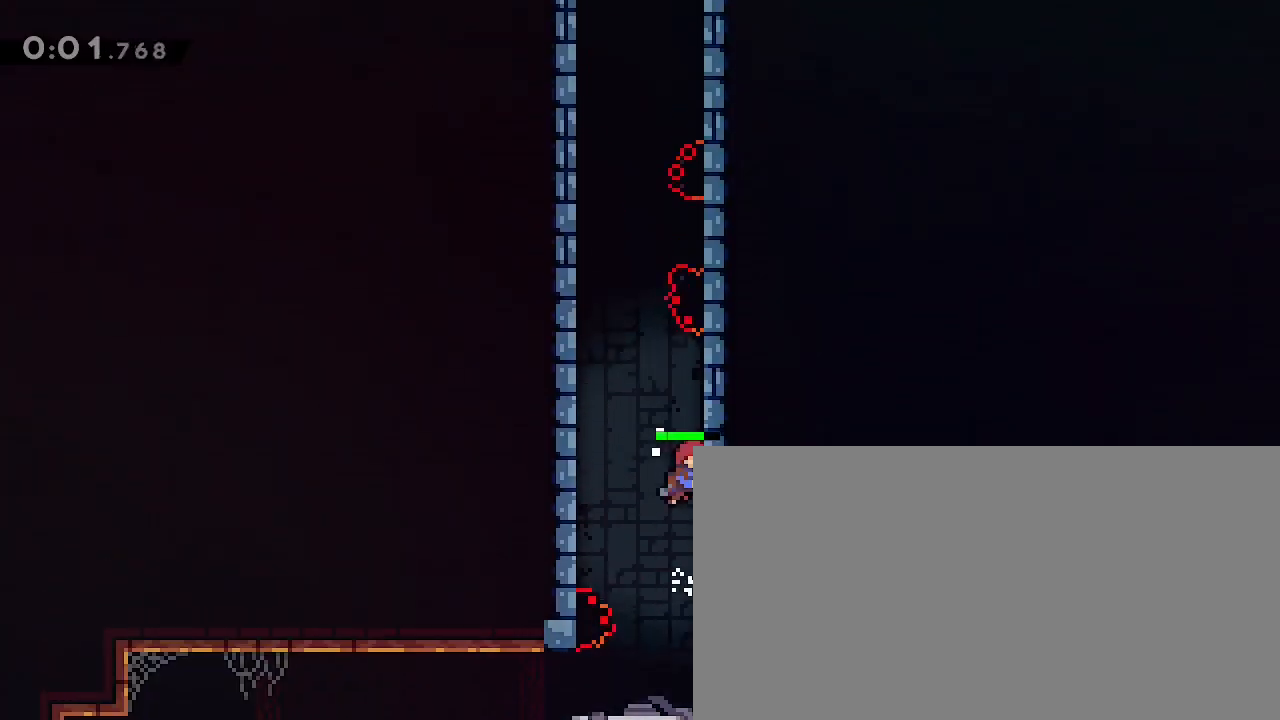
{"dt_ms": 1000, "buttons": [], "left_stick": "up", "right_stick": "center"}
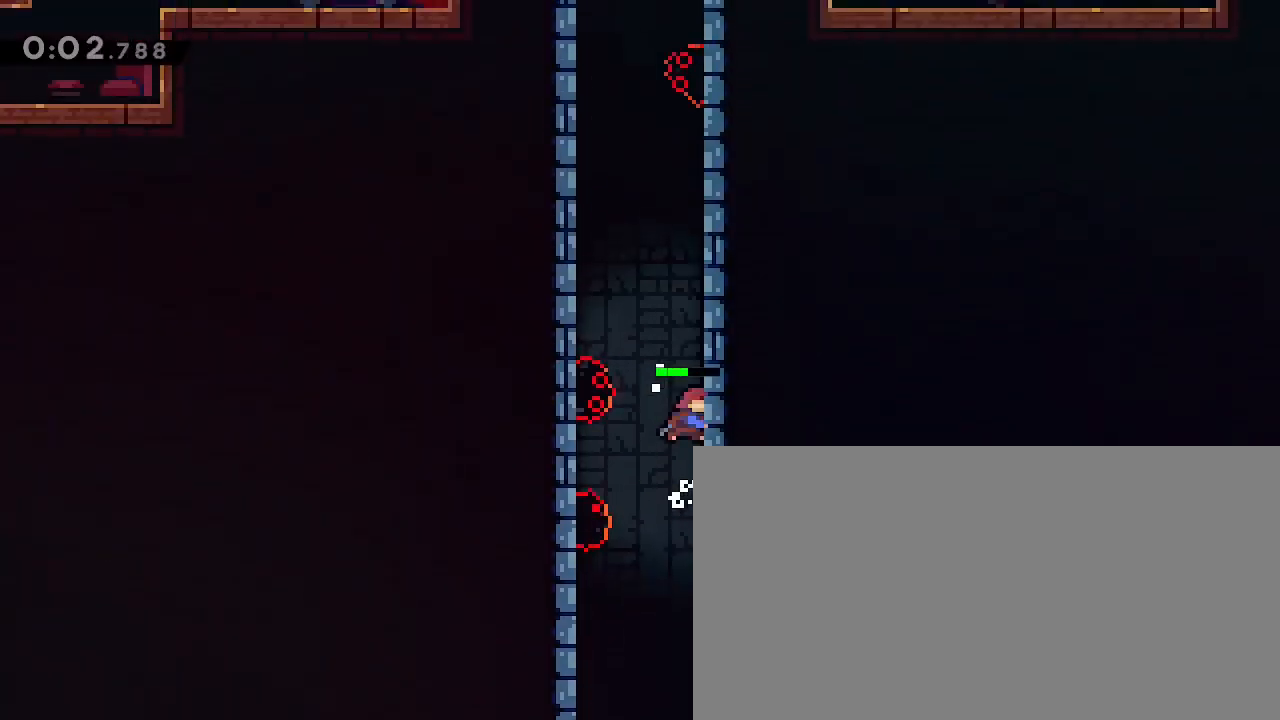
{"dt_ms": 500, "buttons": [], "left_stick": "left", "right_stick": "center"}
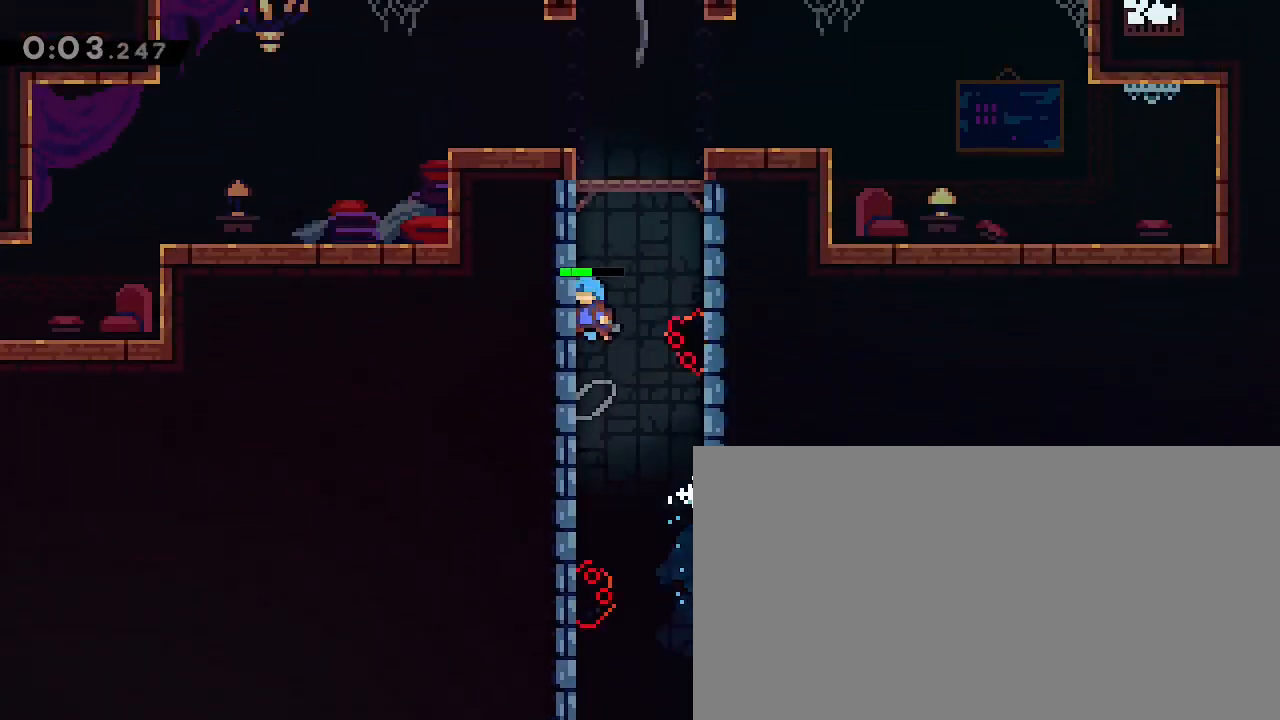
{"dt_ms": 500, "buttons": [], "left_stick": "left", "right_stick": "up", "events": [[33, "left_stick", "center"], [100, "right_stick", "up"], [133, "left_stick", "right"], [300, "right_stick", "center"], [367, "left_stick", "center"], [433, "left_stick", "left"], [433, "right_stick", "up"]]}
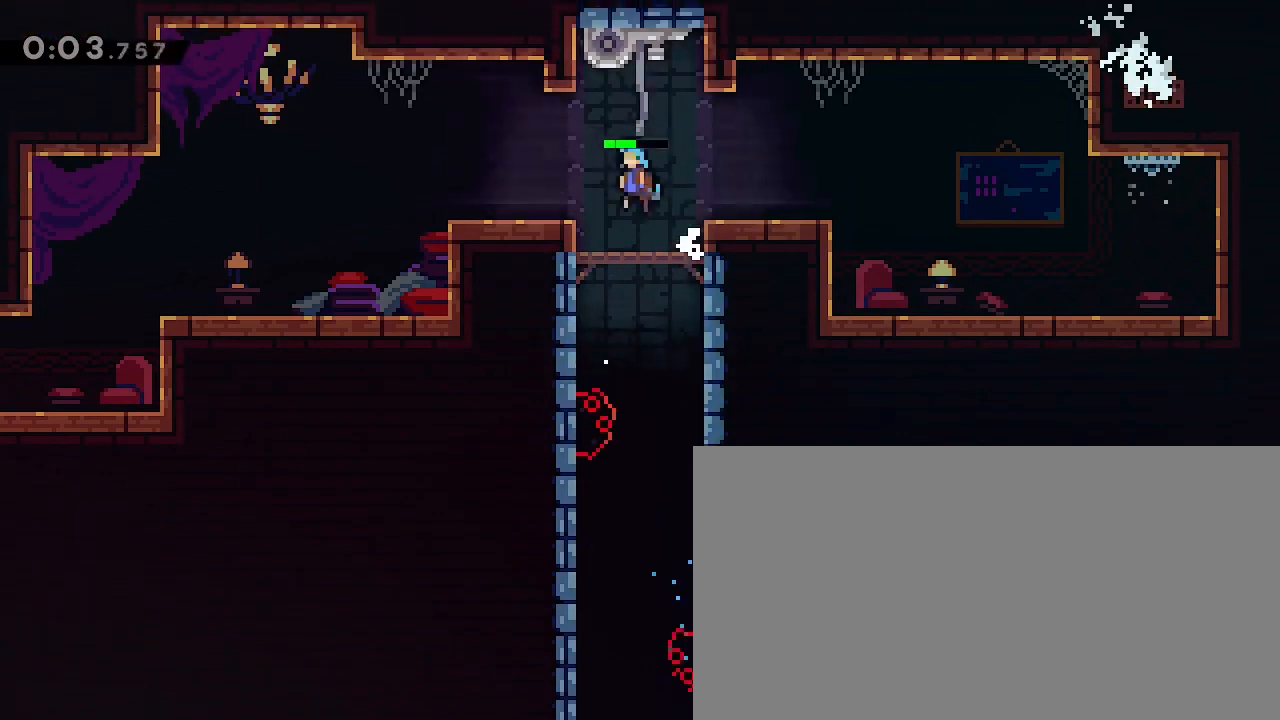
{"dt_ms": 500, "buttons": [], "left_stick": "center", "right_stick": "center", "events": [[167, "right_stick", "center"], [200, "left_stick", "center"]]}